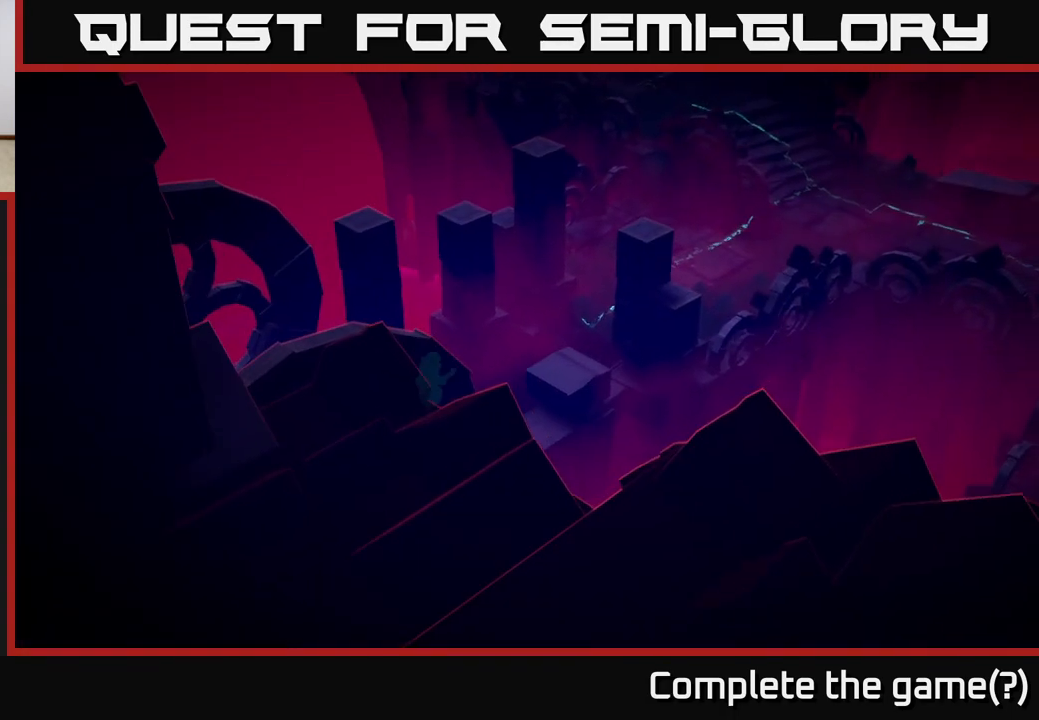
Gameplay with a controller (Xbox layout); each line is a JSON object with the inputs held at the frame after it. "events" lists button and stick changes between this image and that frame as [ms after this image, input, new state], when the widget could be followed in between.
{"buttons": [], "left_stick": "up-right", "right_stick": "center", "events": [[150, "right_stick", "center"]]}
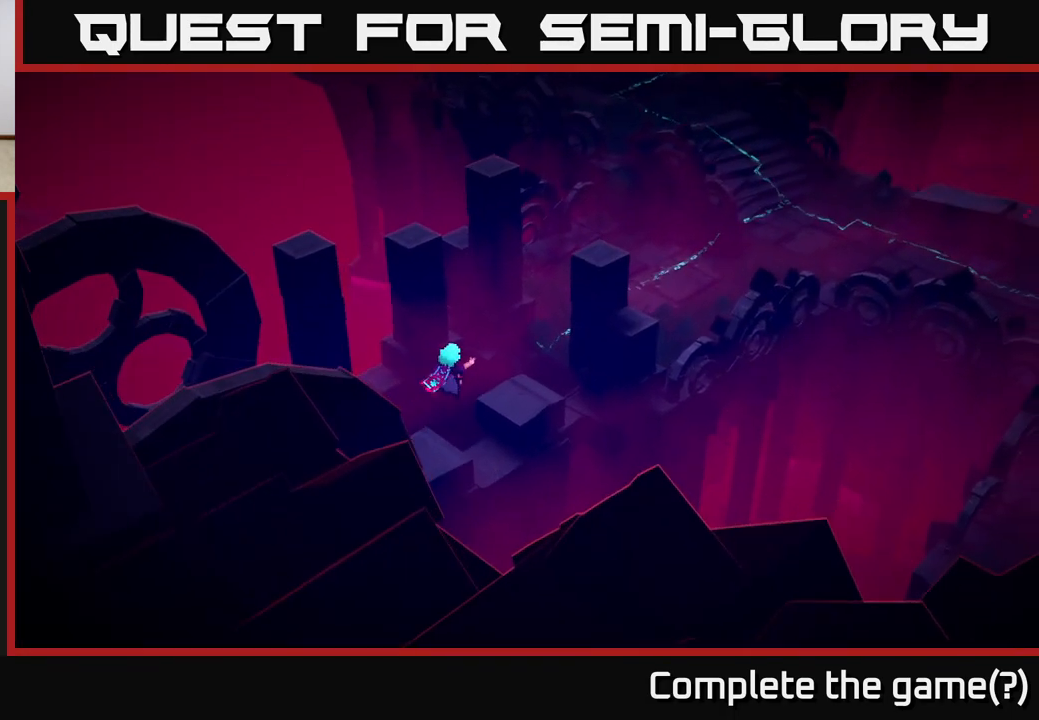
{"buttons": [], "left_stick": "up-right", "right_stick": "right", "events": [[233, "right_stick", "right"]]}
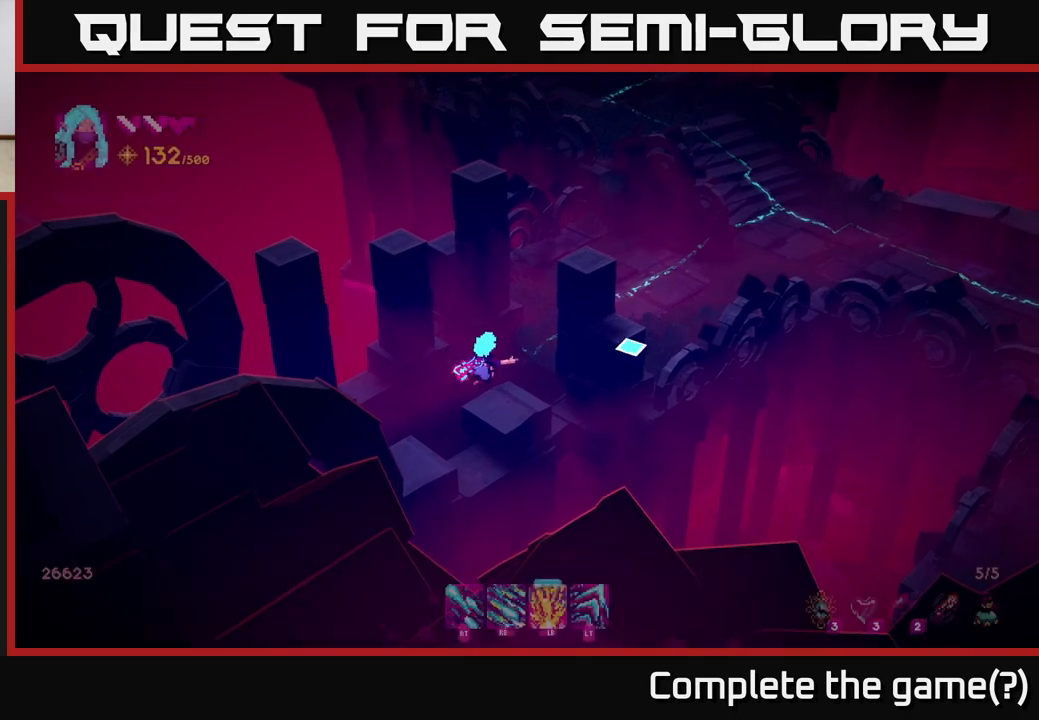
{"buttons": [], "left_stick": "up-right", "right_stick": "up-right", "events": [[433, "right_stick", "up-right"]]}
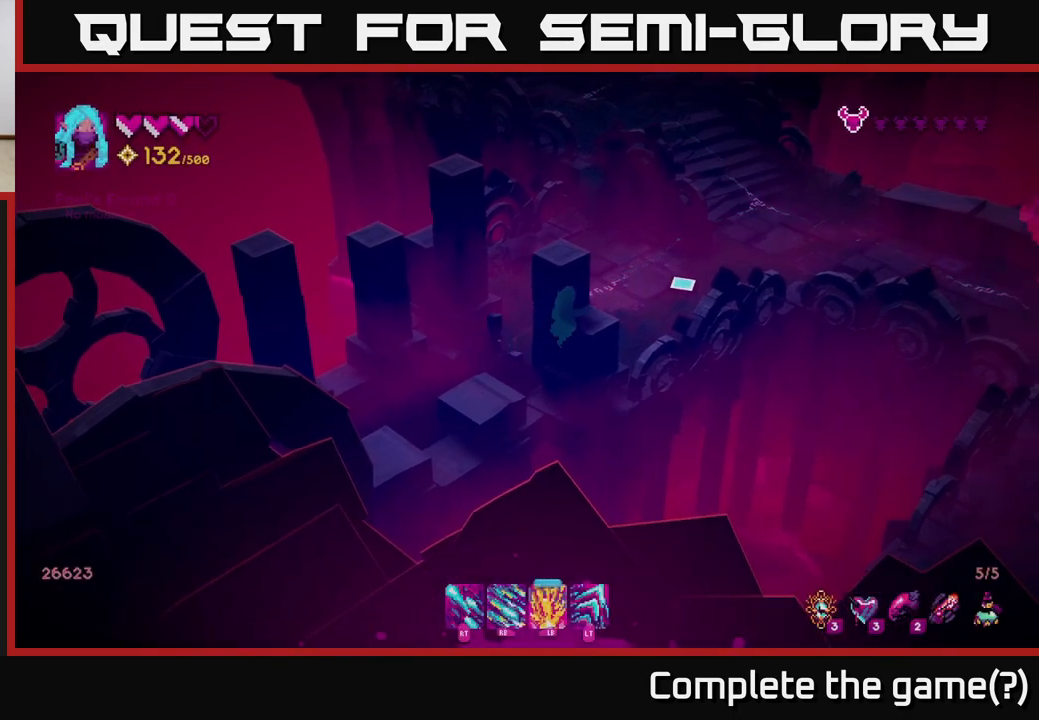
{"buttons": [], "left_stick": "up-right", "right_stick": "up-right", "events": []}
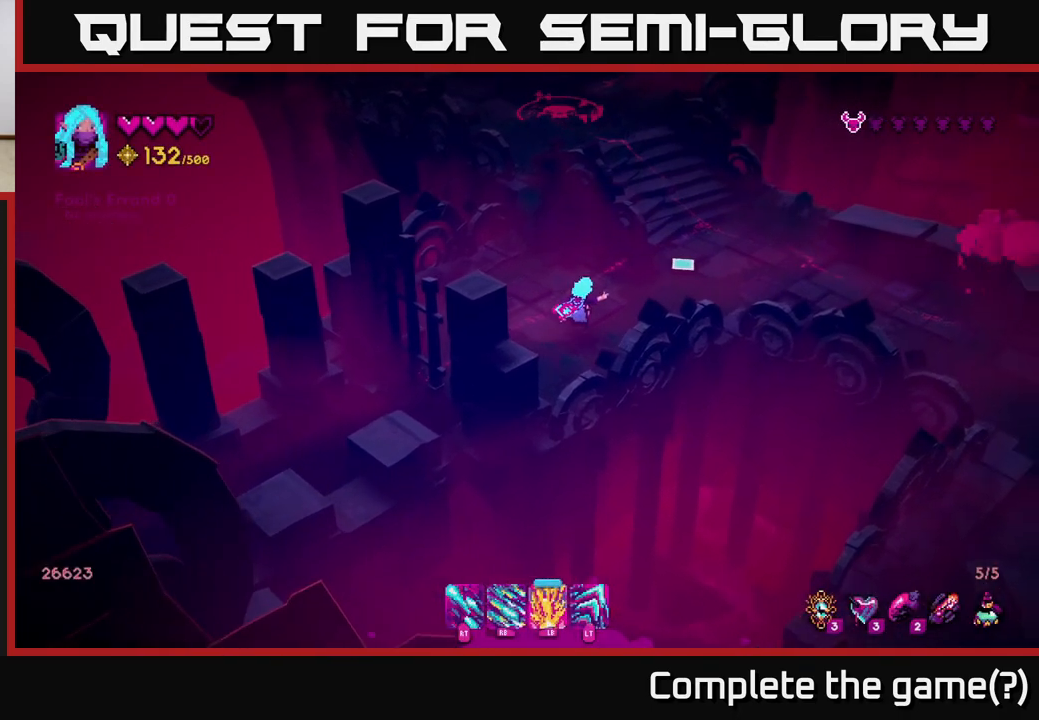
{"buttons": [], "left_stick": "up-right", "right_stick": "up", "events": [[117, "right_stick", "right"], [217, "left_stick", "right"], [300, "right_stick", "up-right"], [417, "left_stick", "up-right"], [500, "right_stick", "up"]]}
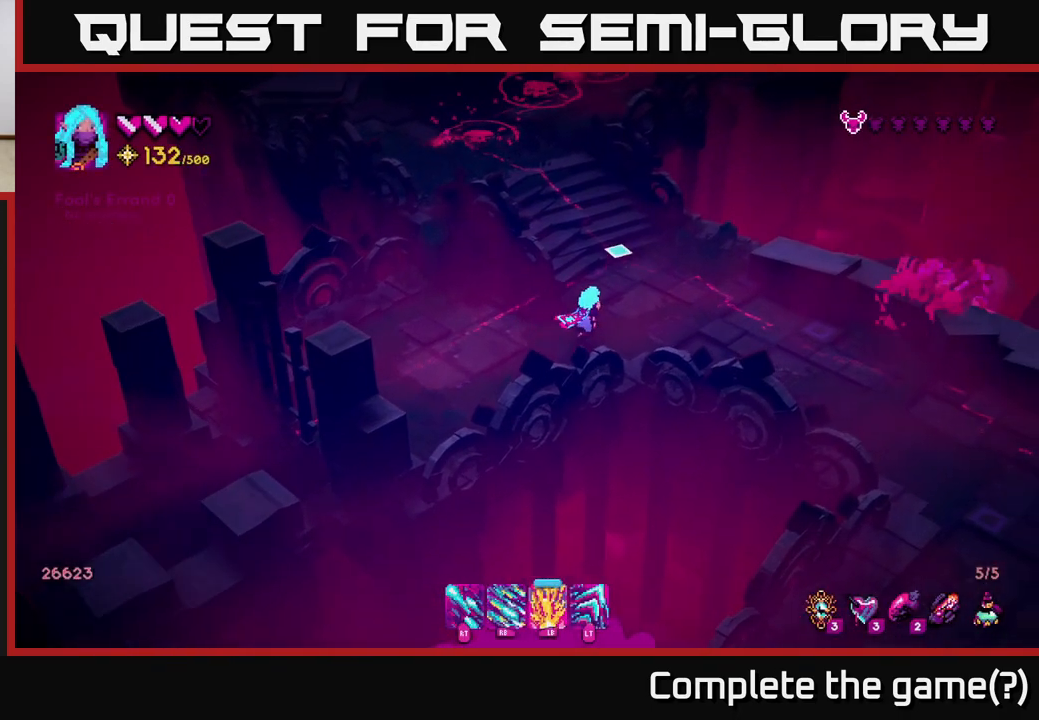
{"buttons": [], "left_stick": "up-left", "right_stick": "up", "events": [[33, "left_stick", "up"], [450, "left_stick", "up-left"]]}
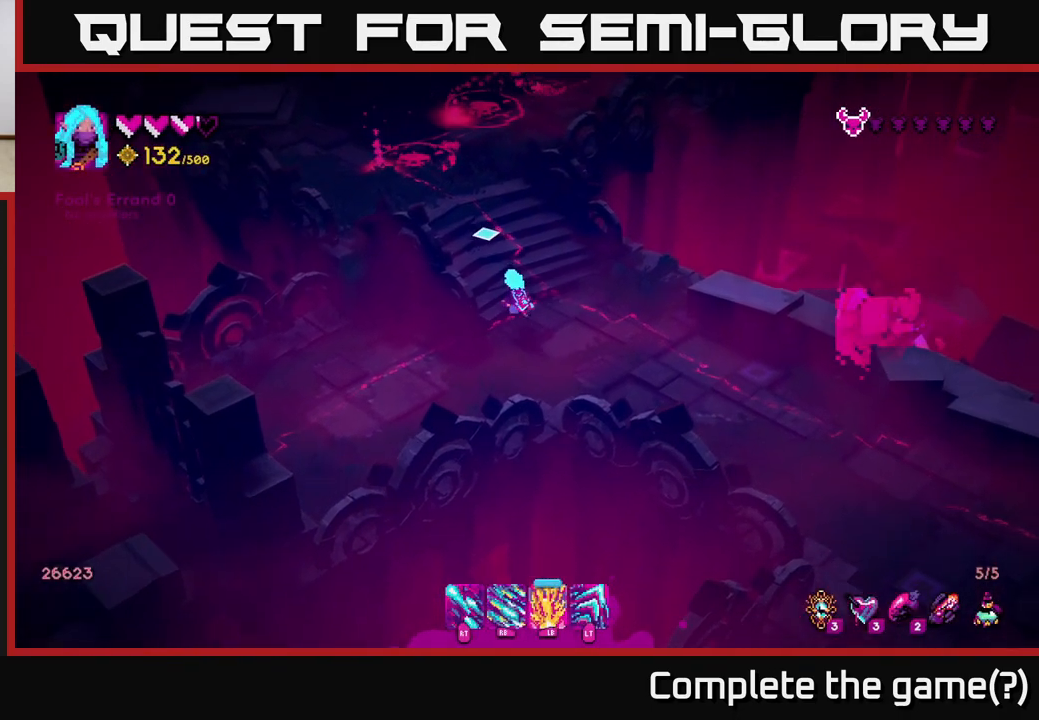
{"buttons": ["R1"], "left_stick": "up-left", "right_stick": "up", "events": [[83, "R1", "down"]]}
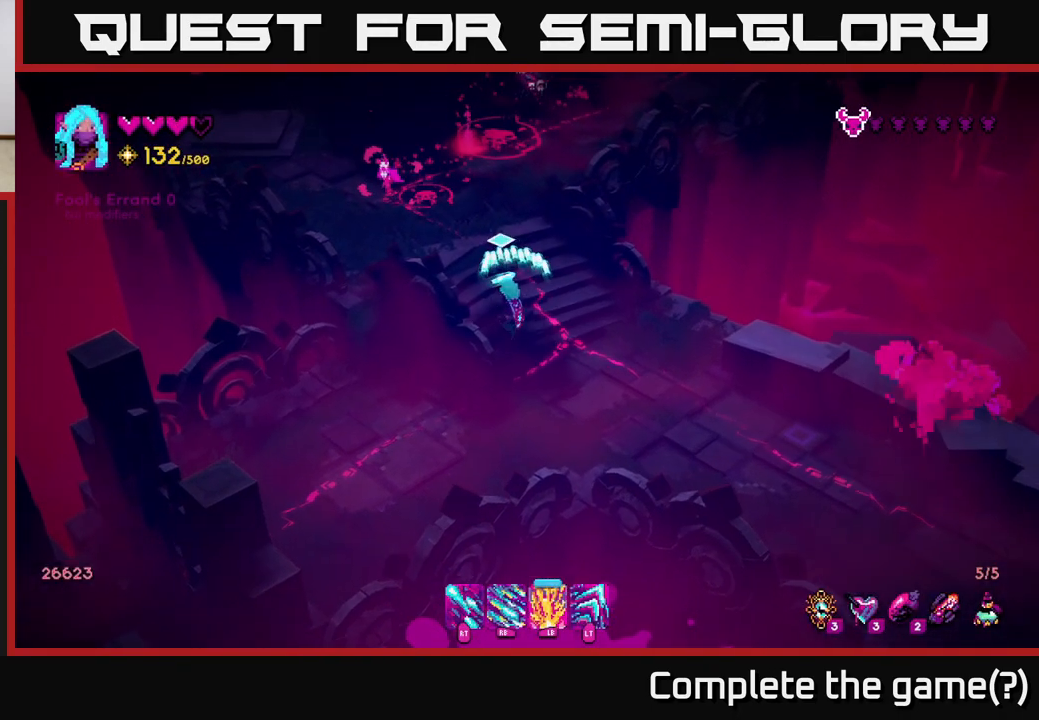
{"buttons": [], "left_stick": "up-left", "right_stick": "up", "events": [[400, "R1", "up"]]}
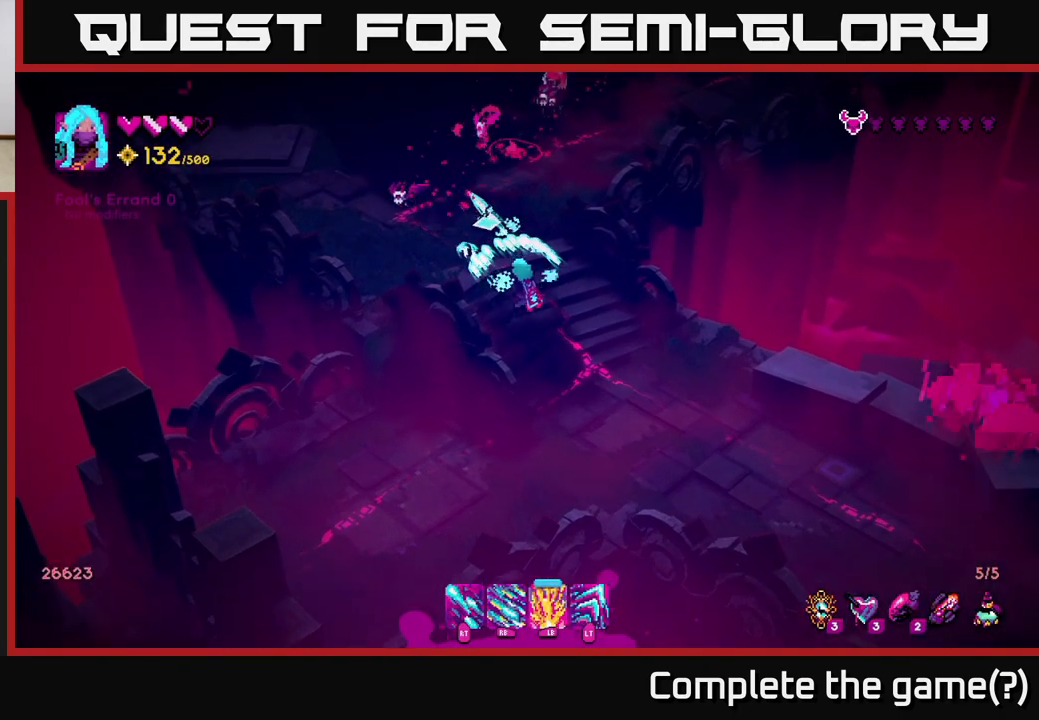
{"buttons": [], "left_stick": "up-right", "right_stick": "up", "events": [[283, "left_stick", "up-right"], [300, "right_stick", "up-left"], [433, "right_stick", "up"]]}
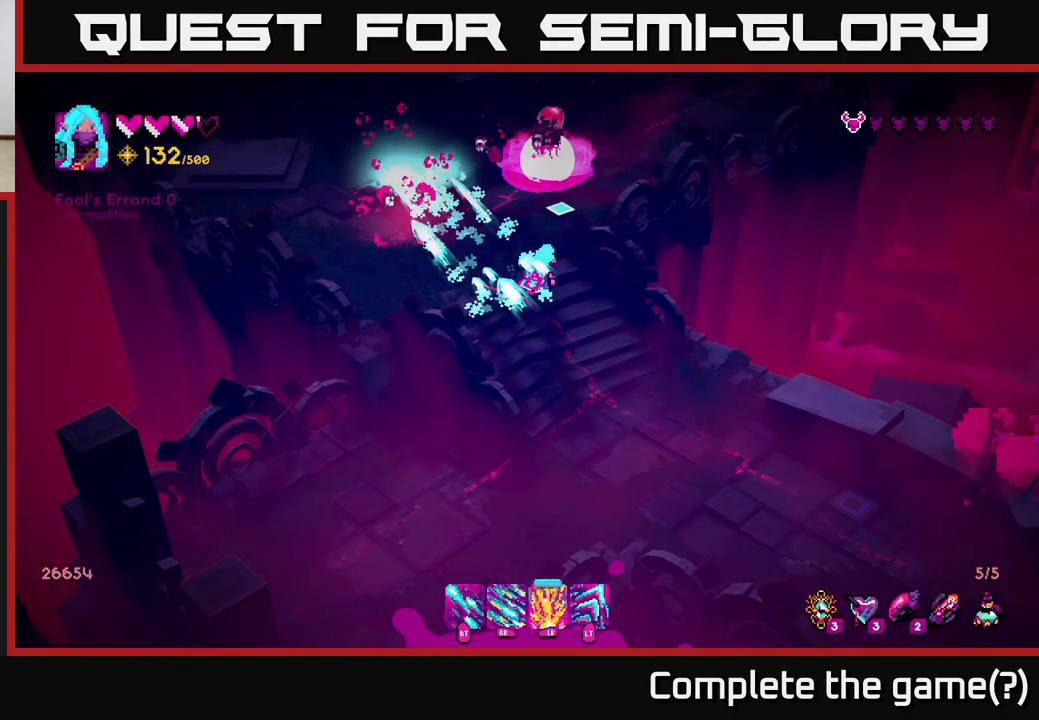
{"buttons": ["R2"], "left_stick": "left", "right_stick": "up", "events": [[100, "left_stick", "down"], [150, "left_stick", "down-left"], [217, "R2", "down"], [433, "left_stick", "left"]]}
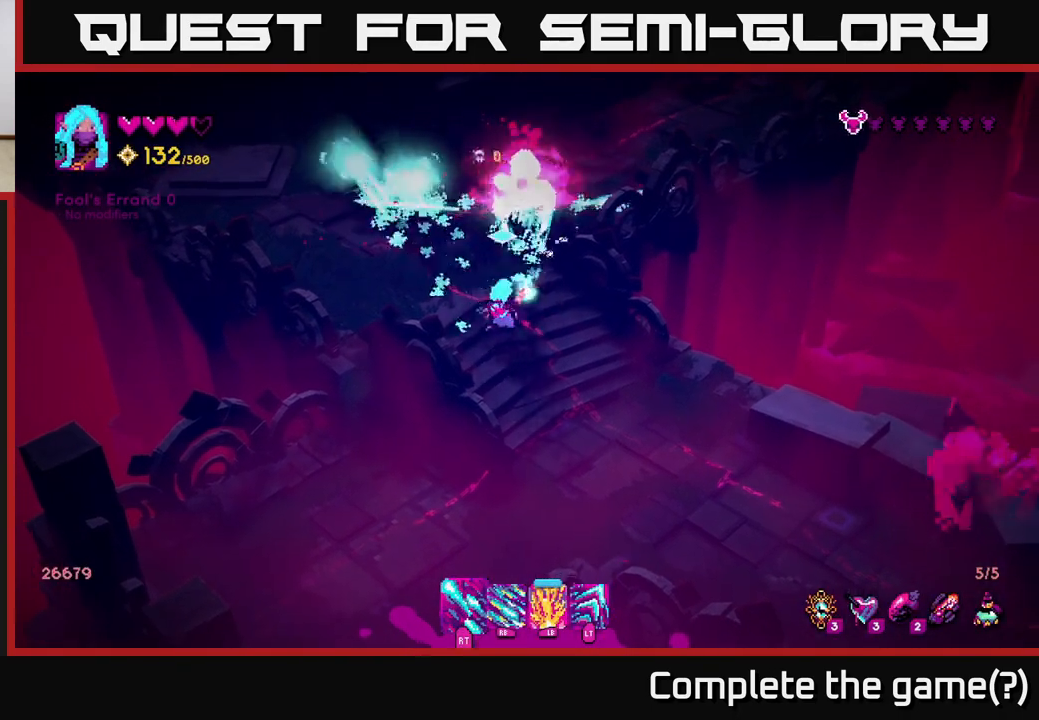
{"buttons": ["R2"], "left_stick": "up-left", "right_stick": "up", "events": [[250, "left_stick", "up-left"]]}
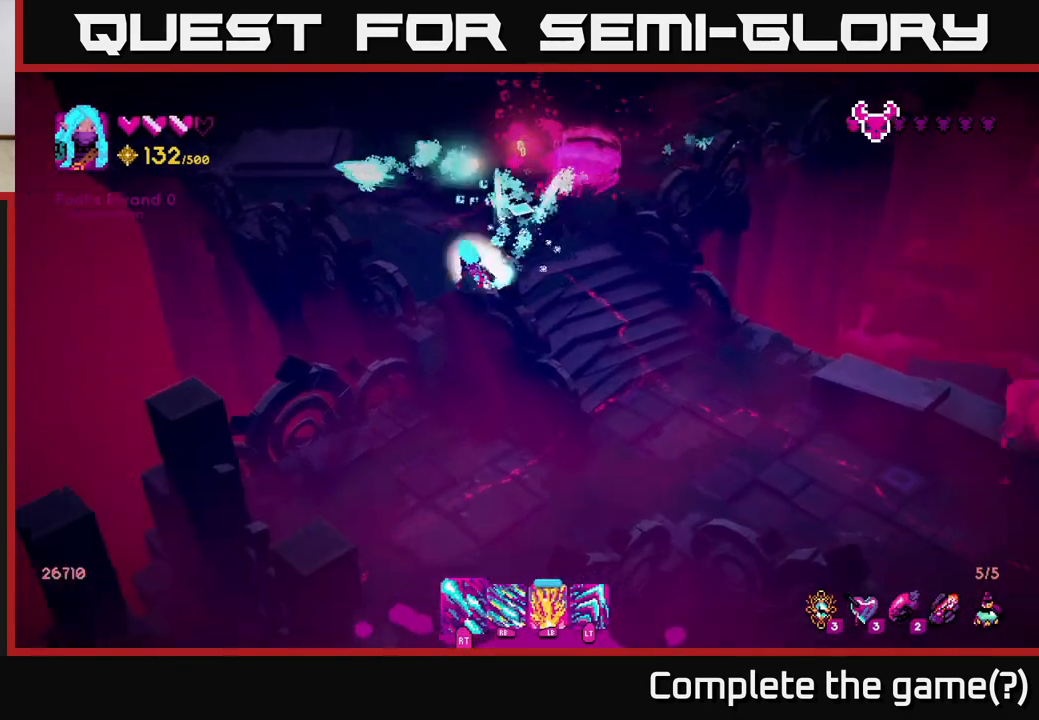
{"buttons": [], "left_stick": "up-right", "right_stick": "center", "events": [[33, "right_stick", "up-right"], [183, "R2", "up"], [200, "left_stick", "up"], [317, "left_stick", "up-right"], [450, "right_stick", "center"]]}
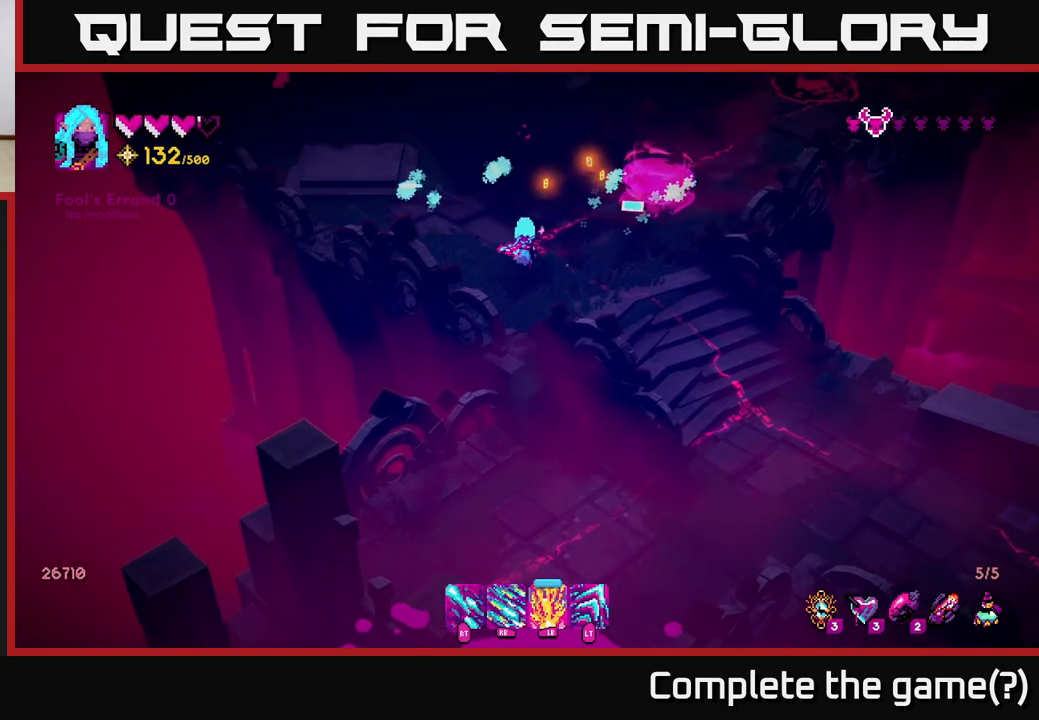
{"buttons": ["R1"], "left_stick": "up", "right_stick": "up-right", "events": [[200, "right_stick", "up-right"], [450, "left_stick", "up"], [467, "R1", "down"]]}
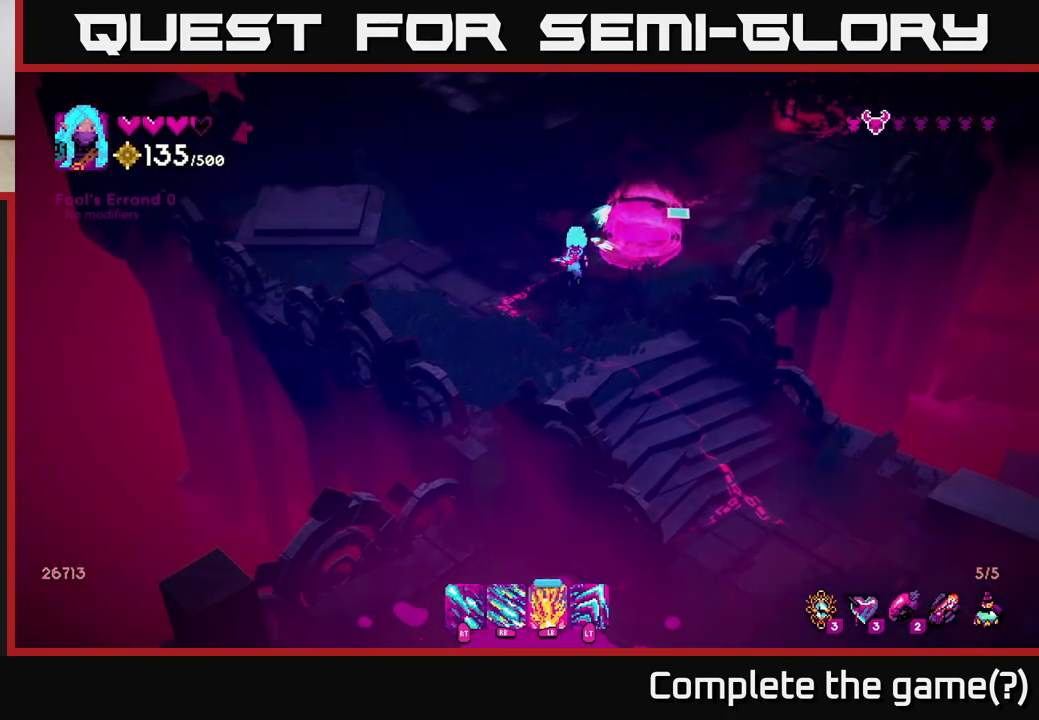
{"buttons": ["R1"], "left_stick": "down", "right_stick": "up-right", "events": [[50, "left_stick", "up-left"], [233, "left_stick", "left"], [367, "left_stick", "down-left"], [483, "left_stick", "down"]]}
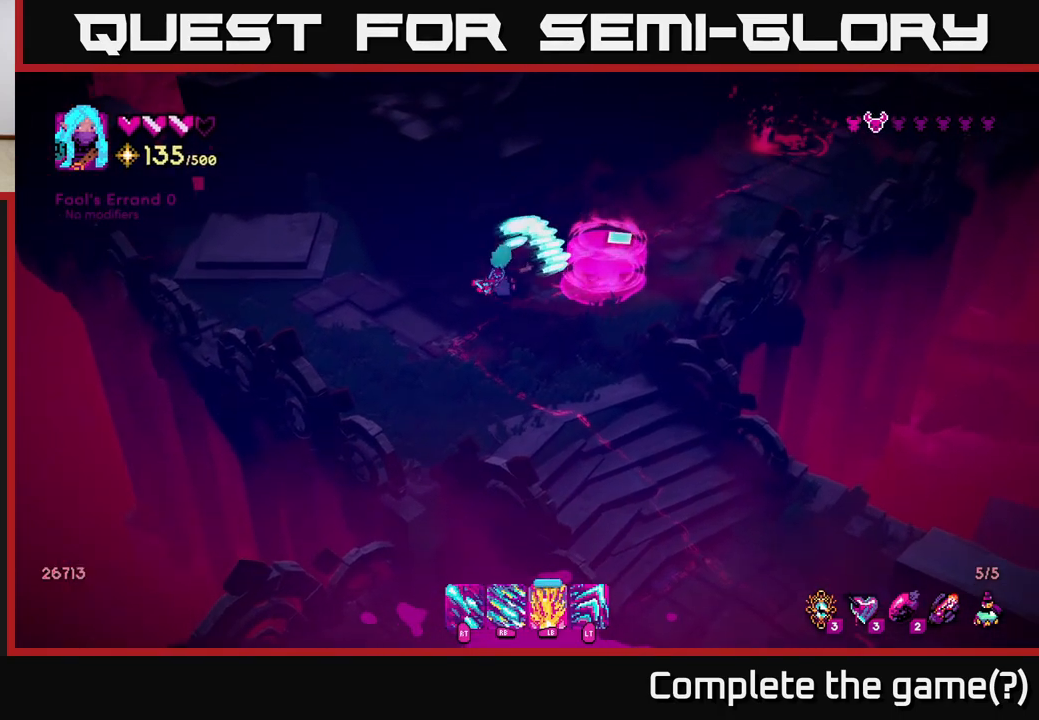
{"buttons": ["R1"], "left_stick": "center", "right_stick": "up-right", "events": [[200, "left_stick", "down-right"], [400, "left_stick", "center"]]}
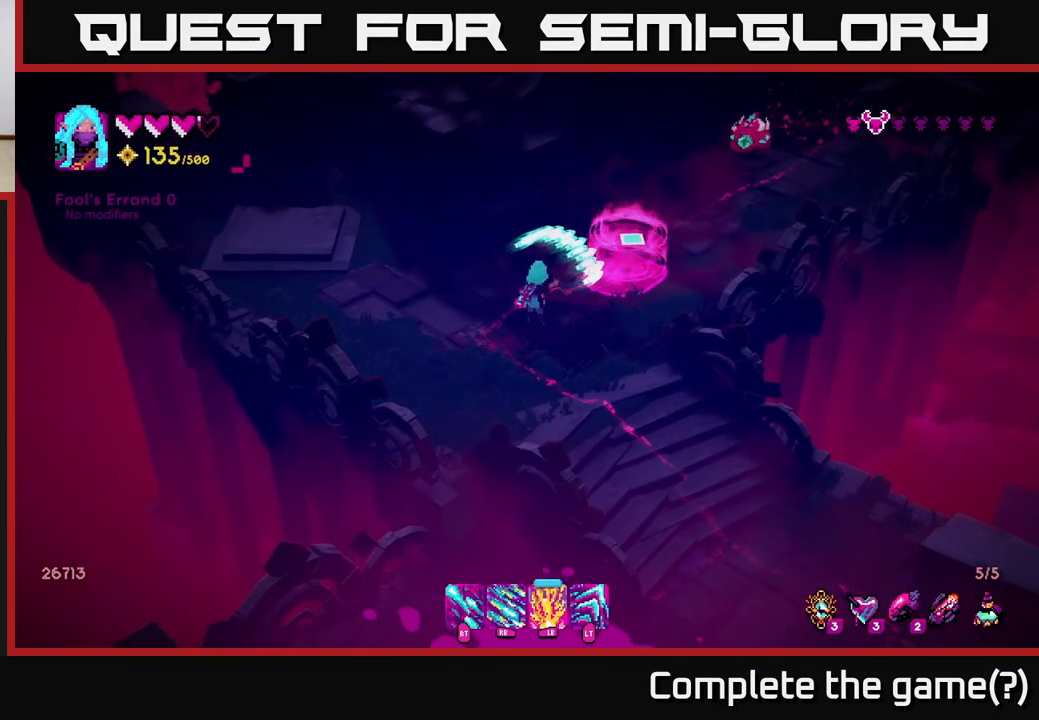
{"buttons": [], "left_stick": "left", "right_stick": "up-right", "events": [[117, "left_stick", "up"], [350, "R1", "up"], [483, "left_stick", "left"]]}
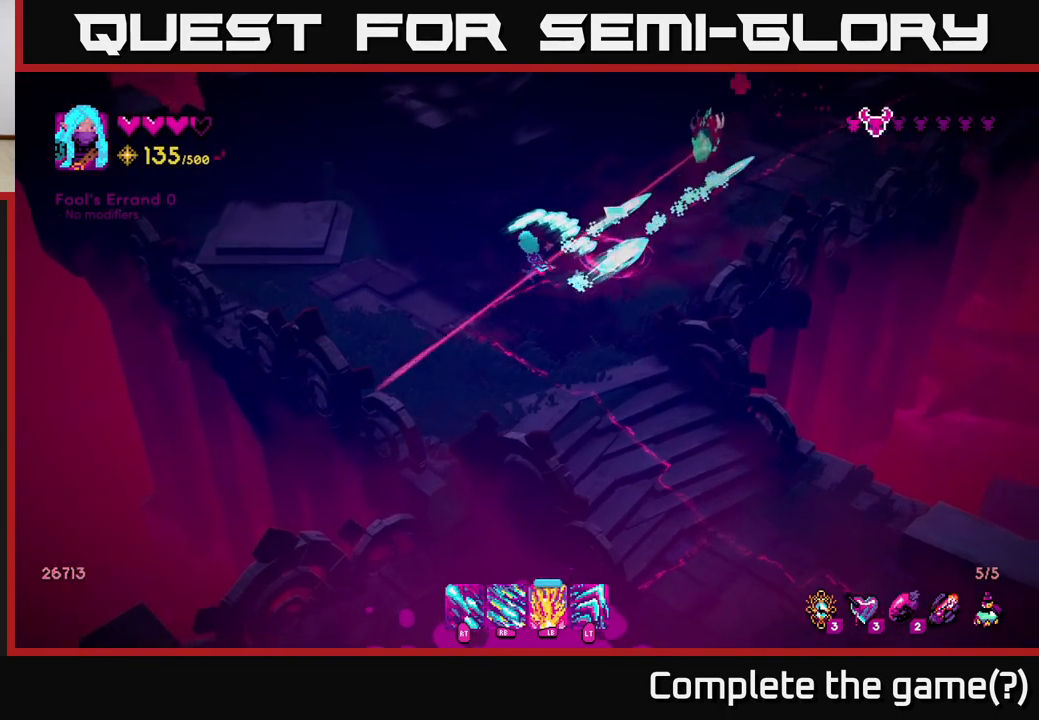
{"buttons": [], "left_stick": "up-left", "right_stick": "up-right", "events": [[167, "left_stick", "up-left"]]}
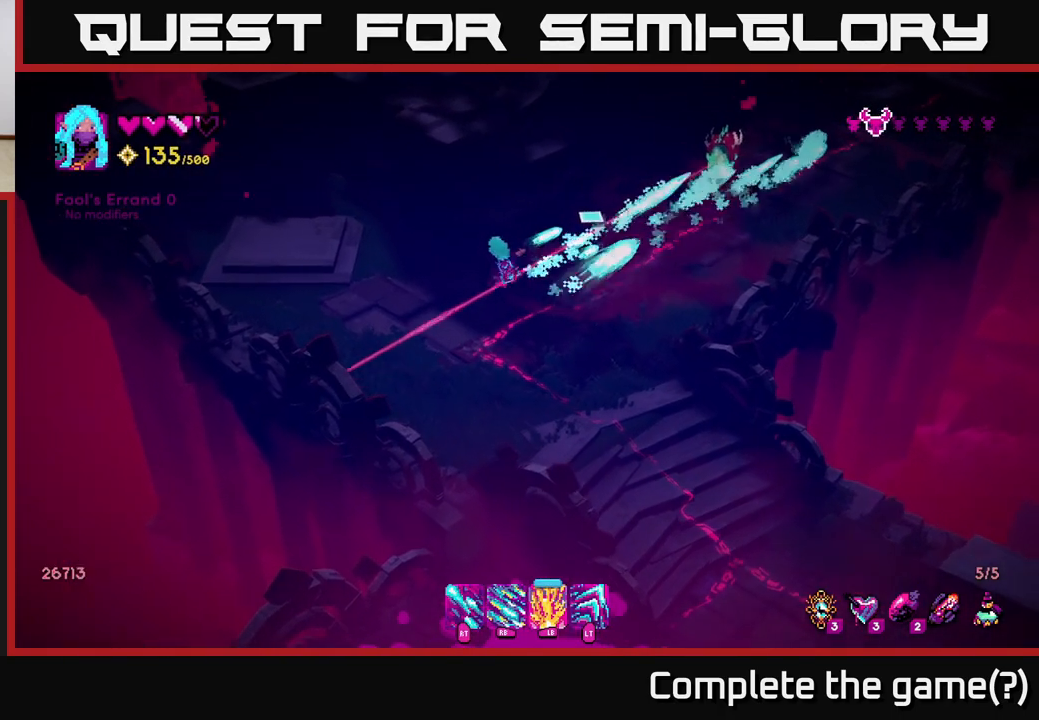
{"buttons": ["R2"], "left_stick": "up-left", "right_stick": "up-right", "events": [[133, "left_stick", "up"], [283, "R2", "down"], [283, "left_stick", "up-left"]]}
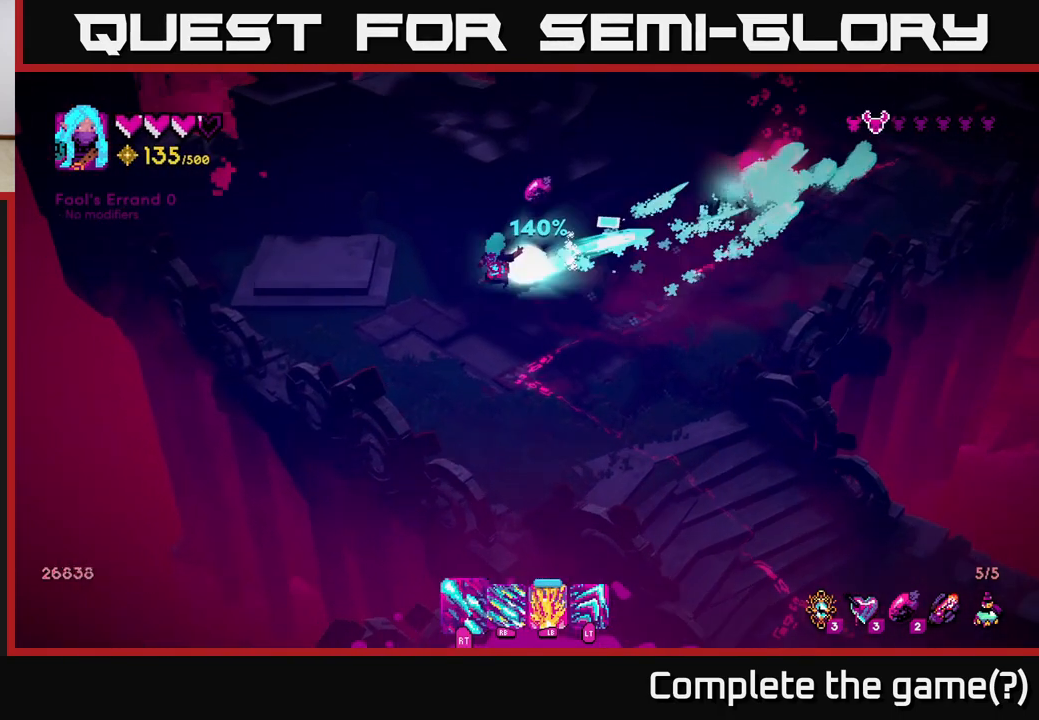
{"buttons": [], "left_stick": "down-right", "right_stick": "up-right", "events": [[300, "left_stick", "down-right"], [333, "R2", "up"]]}
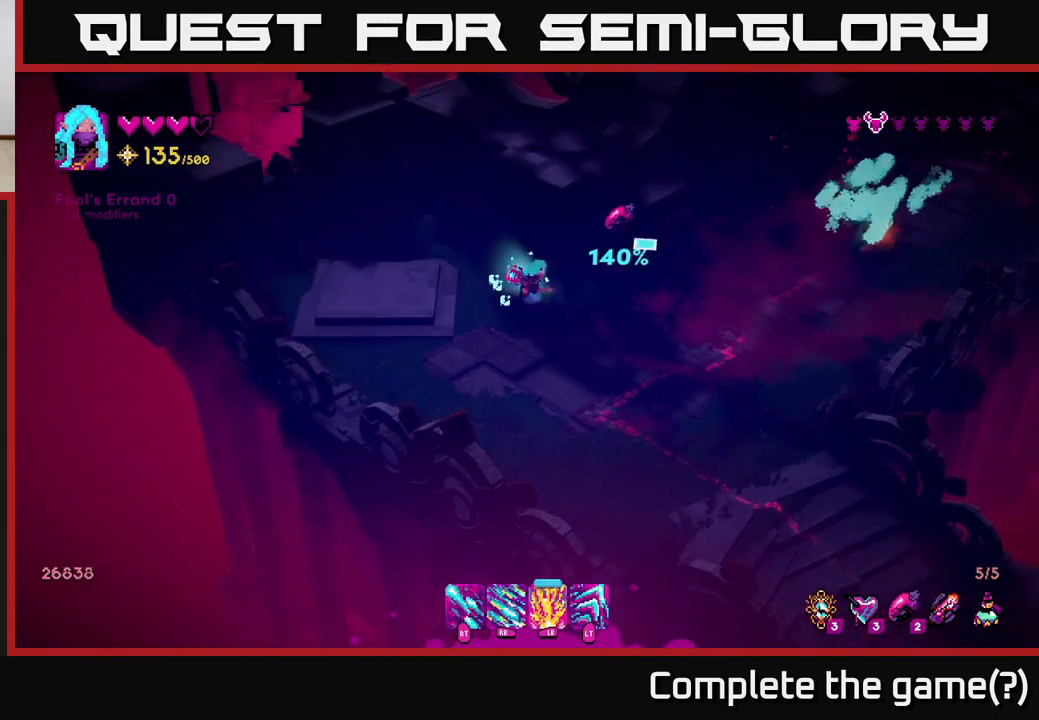
{"buttons": [], "left_stick": "up-right", "right_stick": "up-right", "events": [[67, "left_stick", "right"], [417, "left_stick", "up-right"]]}
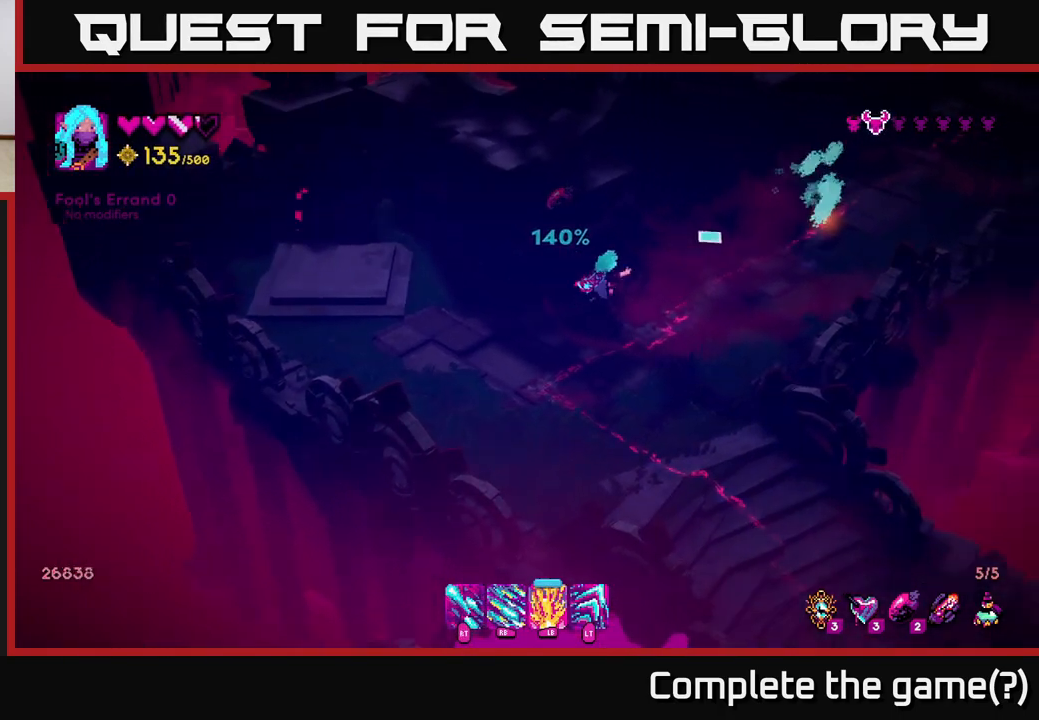
{"buttons": [], "left_stick": "up-right", "right_stick": "up-right", "events": [[17, "right_stick", "center"], [317, "right_stick", "up-right"]]}
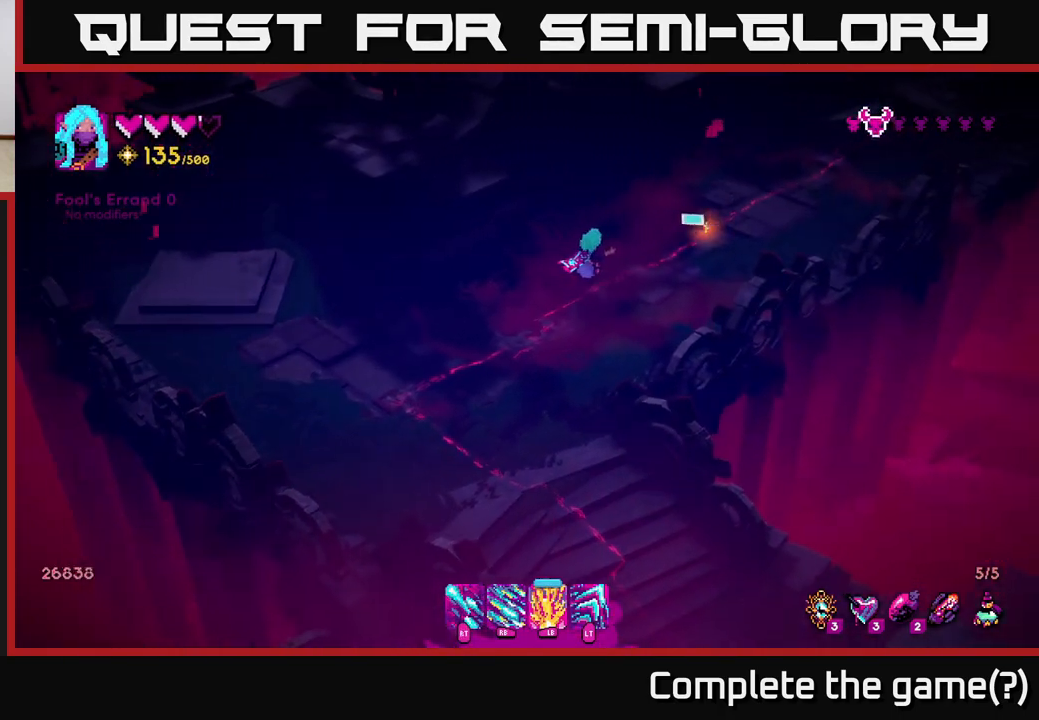
{"buttons": [], "left_stick": "up-right", "right_stick": "up-right", "events": [[133, "L2", "down"], [233, "L2", "up"]]}
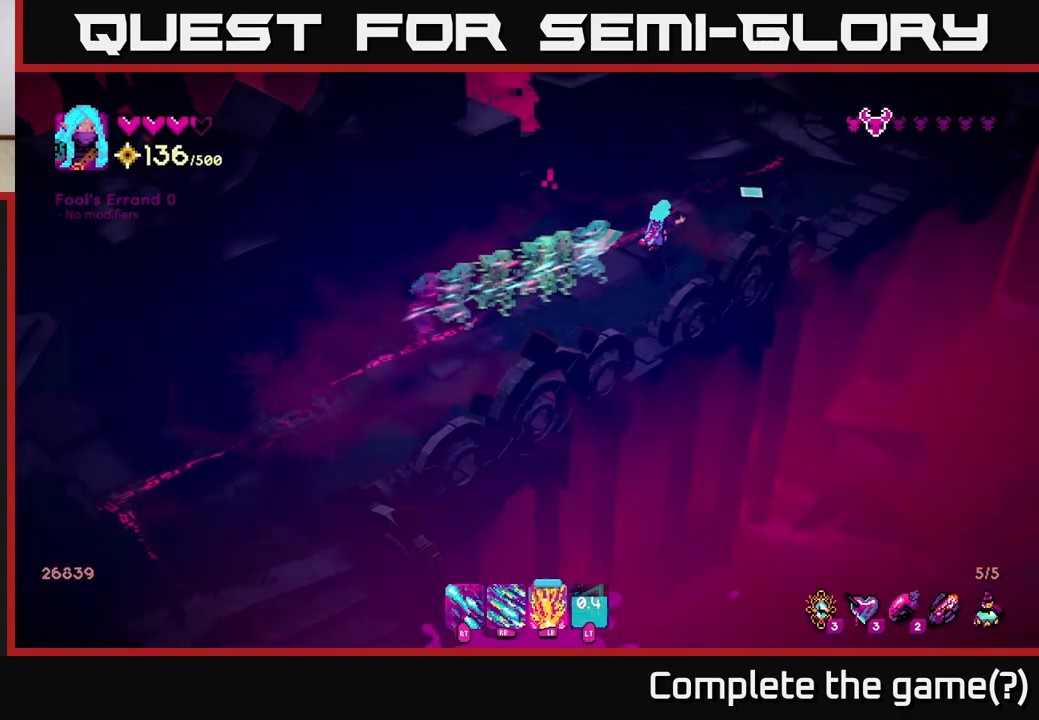
{"buttons": [], "left_stick": "up-right", "right_stick": "up-right", "events": []}
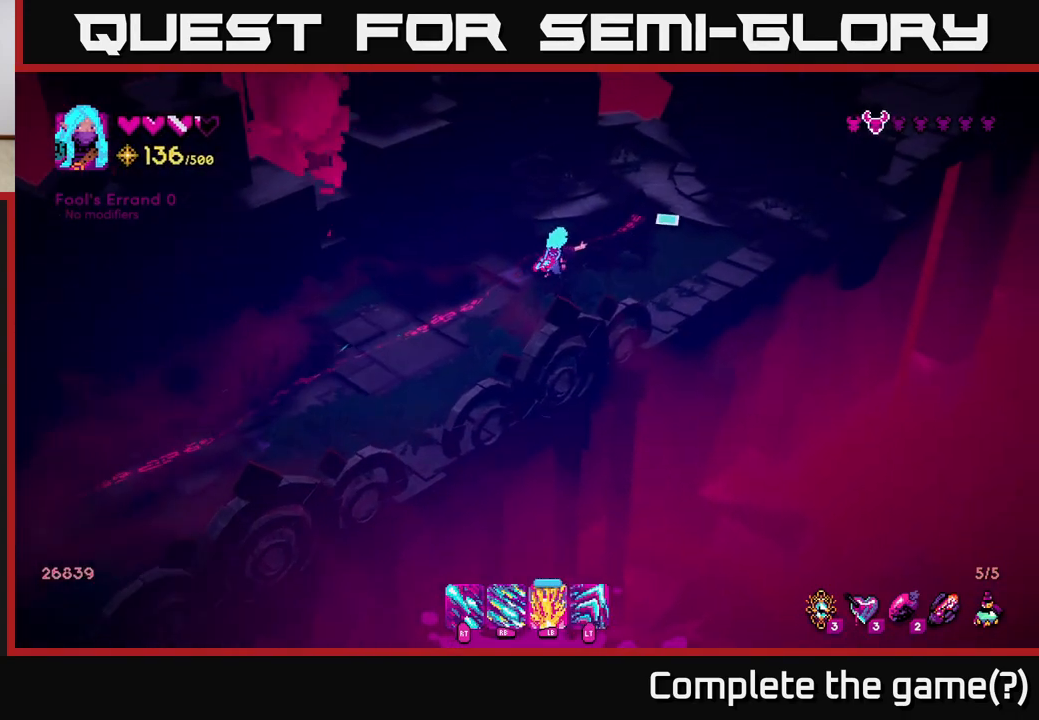
{"buttons": [], "left_stick": "up-right", "right_stick": "up-right", "events": []}
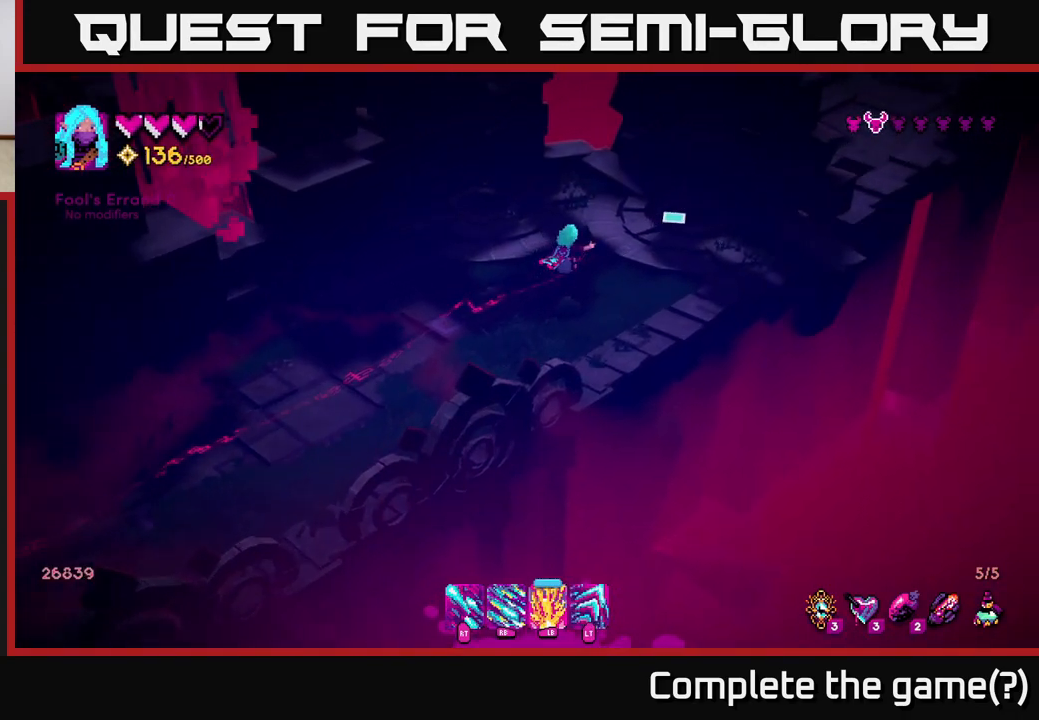
{"buttons": [], "left_stick": "down-left", "right_stick": "up-right", "events": [[483, "left_stick", "down-left"]]}
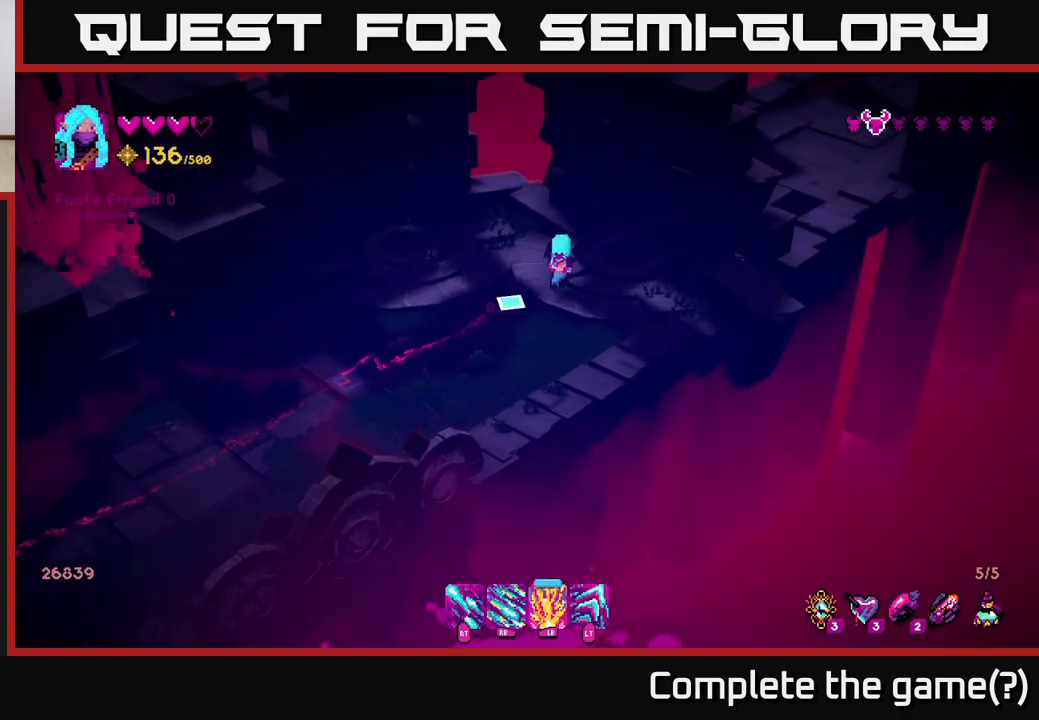
{"buttons": [], "left_stick": "down-left", "right_stick": "down-left", "events": [[17, "right_stick", "down-left"], [250, "L2", "down"], [383, "L2", "up"]]}
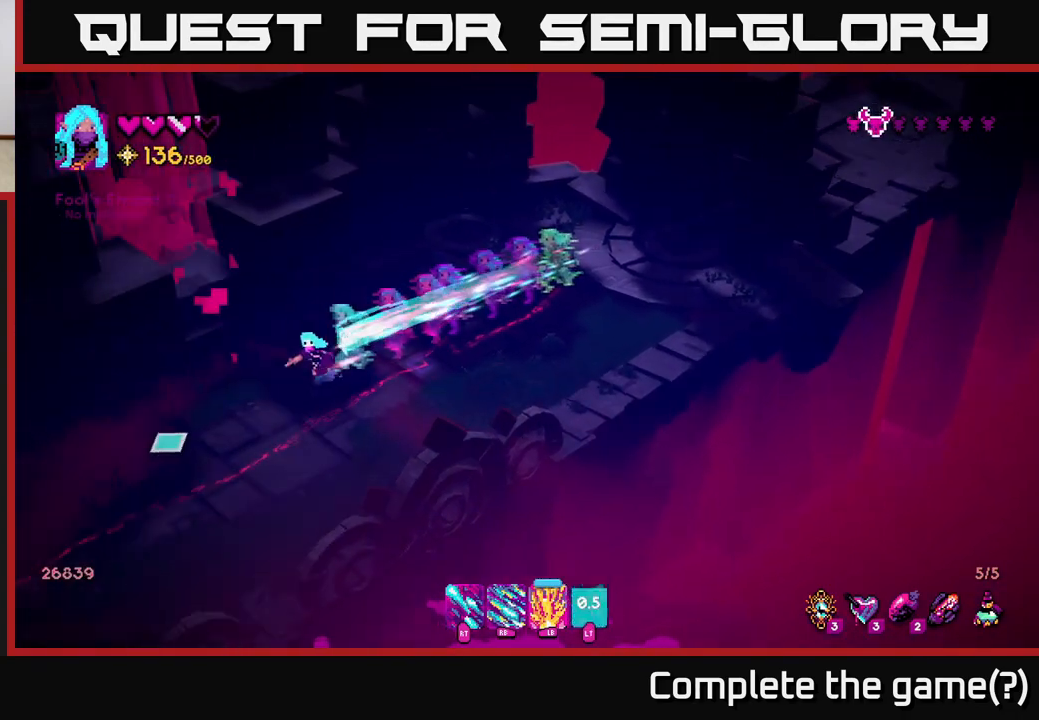
{"buttons": [], "left_stick": "down-left", "right_stick": "down-left", "events": []}
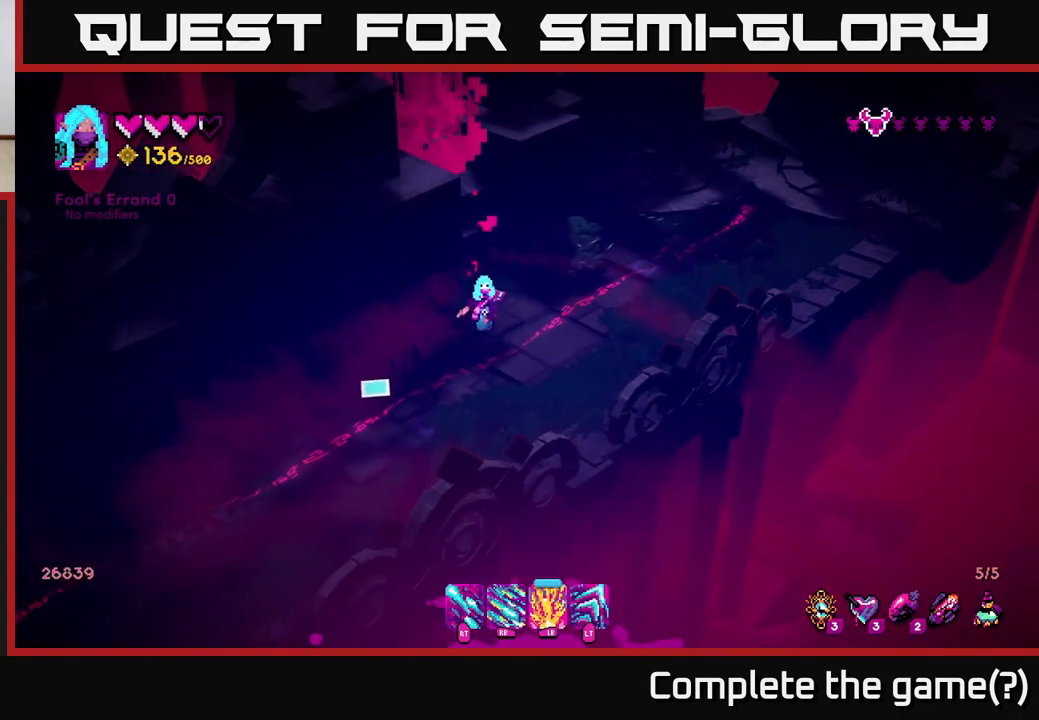
{"buttons": [], "left_stick": "down-left", "right_stick": "down-left", "events": []}
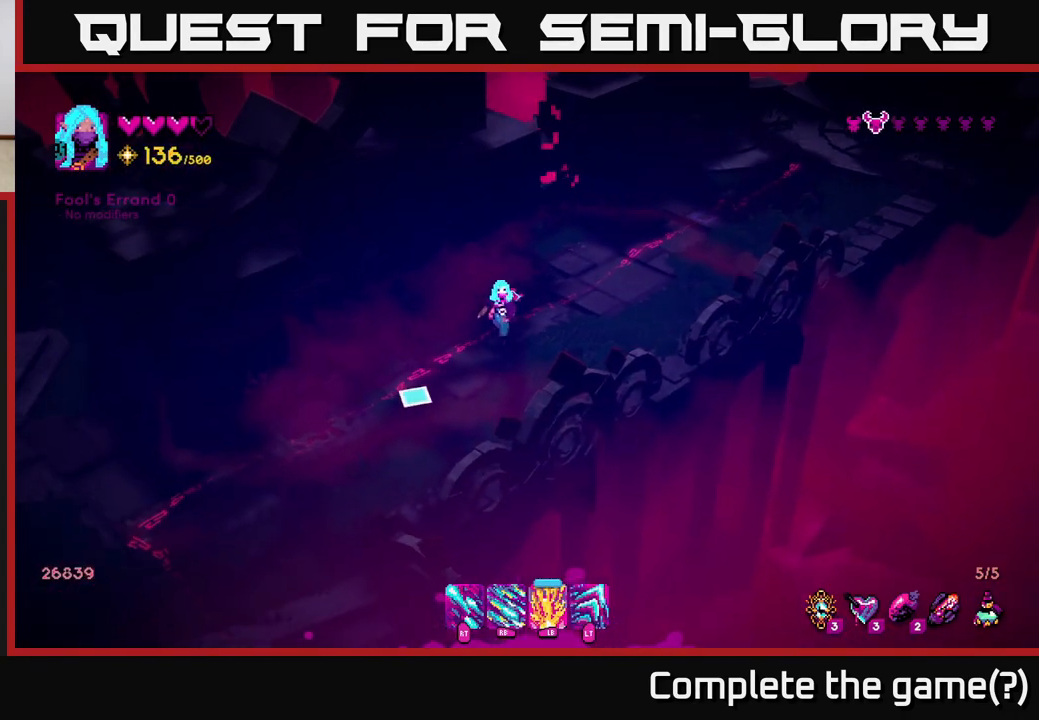
{"buttons": [], "left_stick": "down-left", "right_stick": "down", "events": [[250, "right_stick", "down"]]}